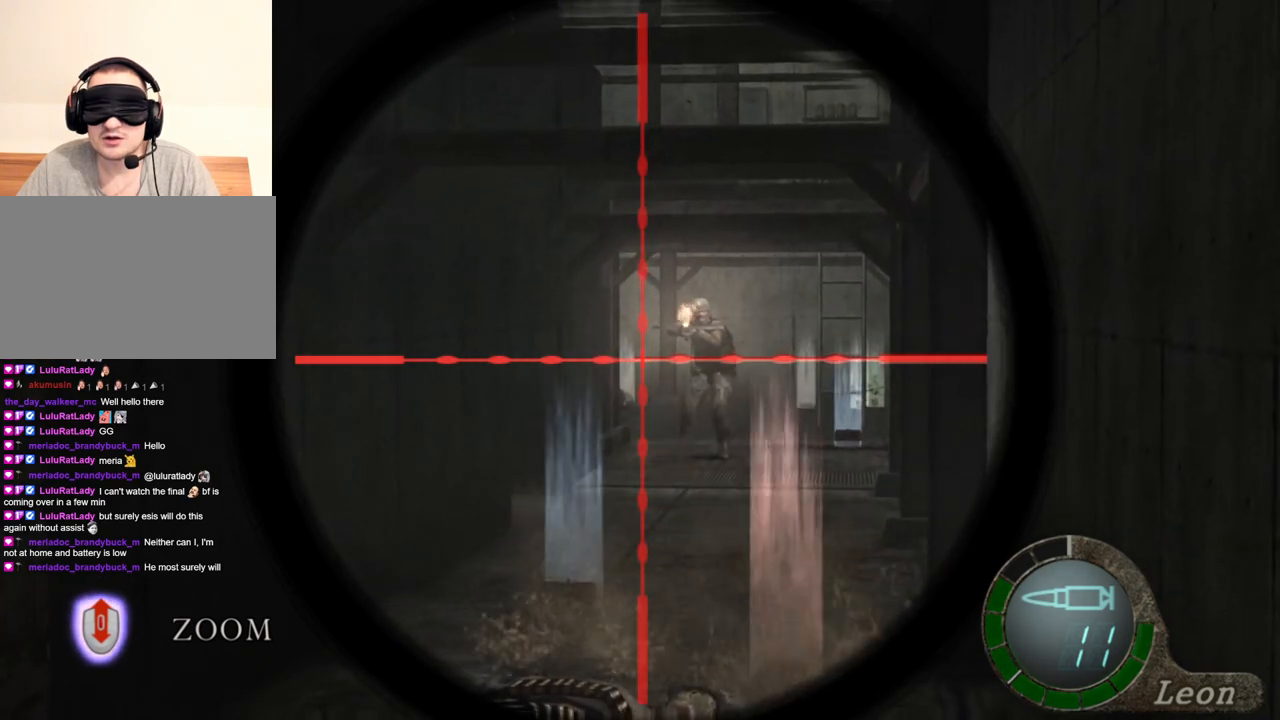
Gameplay with keyboard and mouse; each line is a JSON object with the keys and mouse buttons held at the frame after it. "events" lists presses ("down") and releases ("up") of "1", "2", "3", "4", "5", "a", "b", "c", "d", "e", "f", "g", "q", "r", "s", "shift", "space", "t", "tab", "tilde", "v", "w", "x", "z", "mouse_left", "mouse_wheel", "mouse_right", "mouse_mb4" and "mouse_mb5" between this image and that frame as [ms after this image, input, new state], when the widget could be followed in between. "mouse_left", "mouse_wheel", "mouse_right", "mouse_mb4", "mouse_mb5" = the "left", "wheel", "right", "mb4", "mb5" buttons of the "mouse" list. No other keys are recorded. "wheel" means that the mouse wheel is clicked or scrolled. Mouse movement is not recorded. Not read: alt ctrl.
{"keys": [], "mouse": ["right"], "events": []}
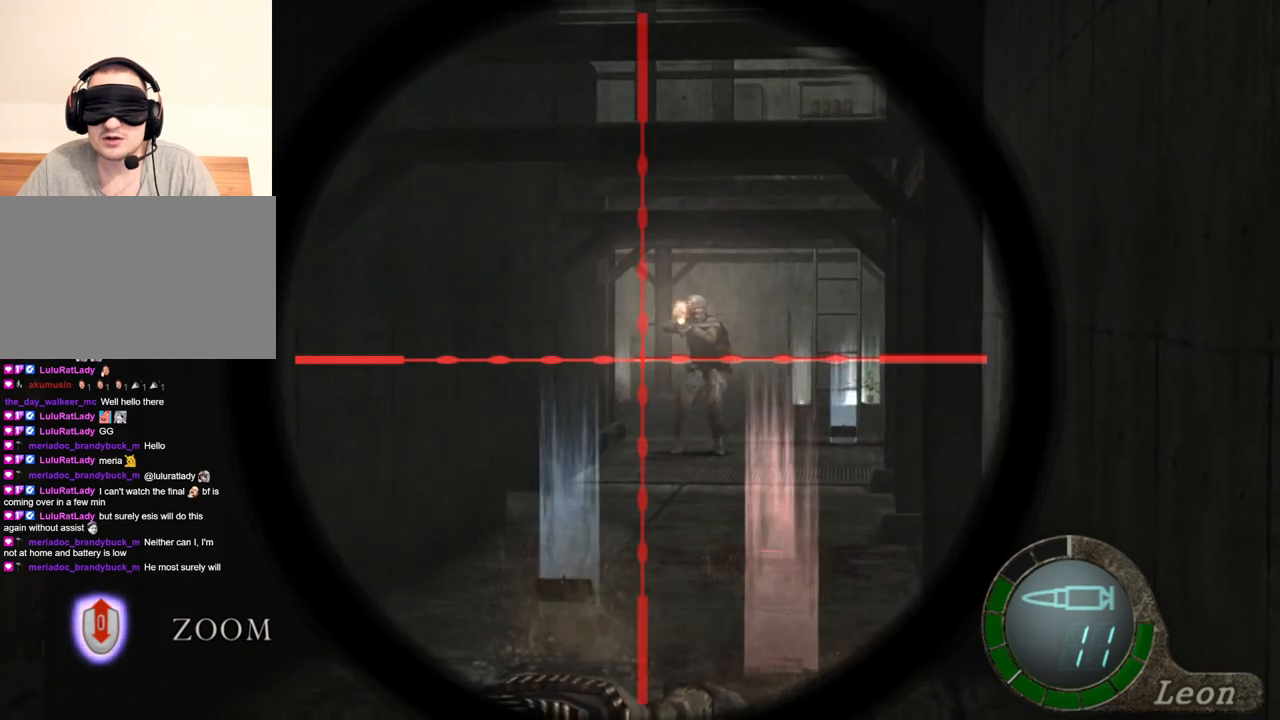
{"keys": [], "mouse": ["right"], "events": []}
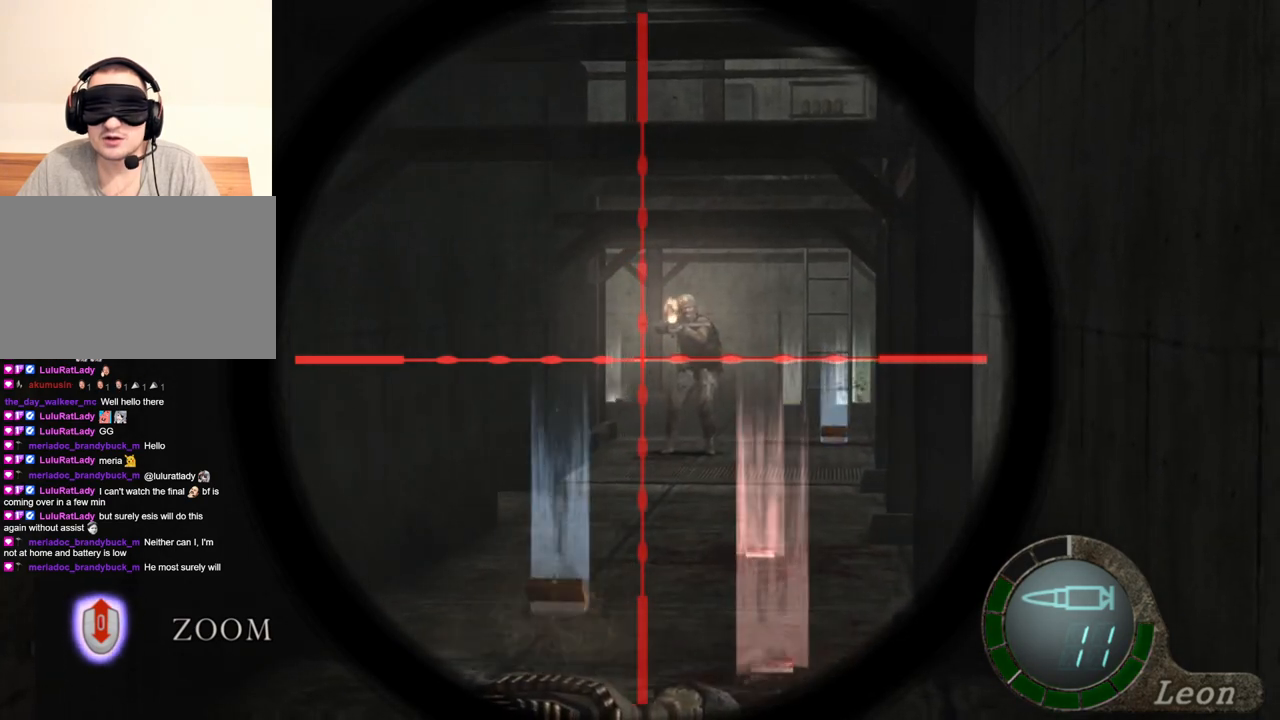
{"keys": [], "mouse": ["right"], "events": []}
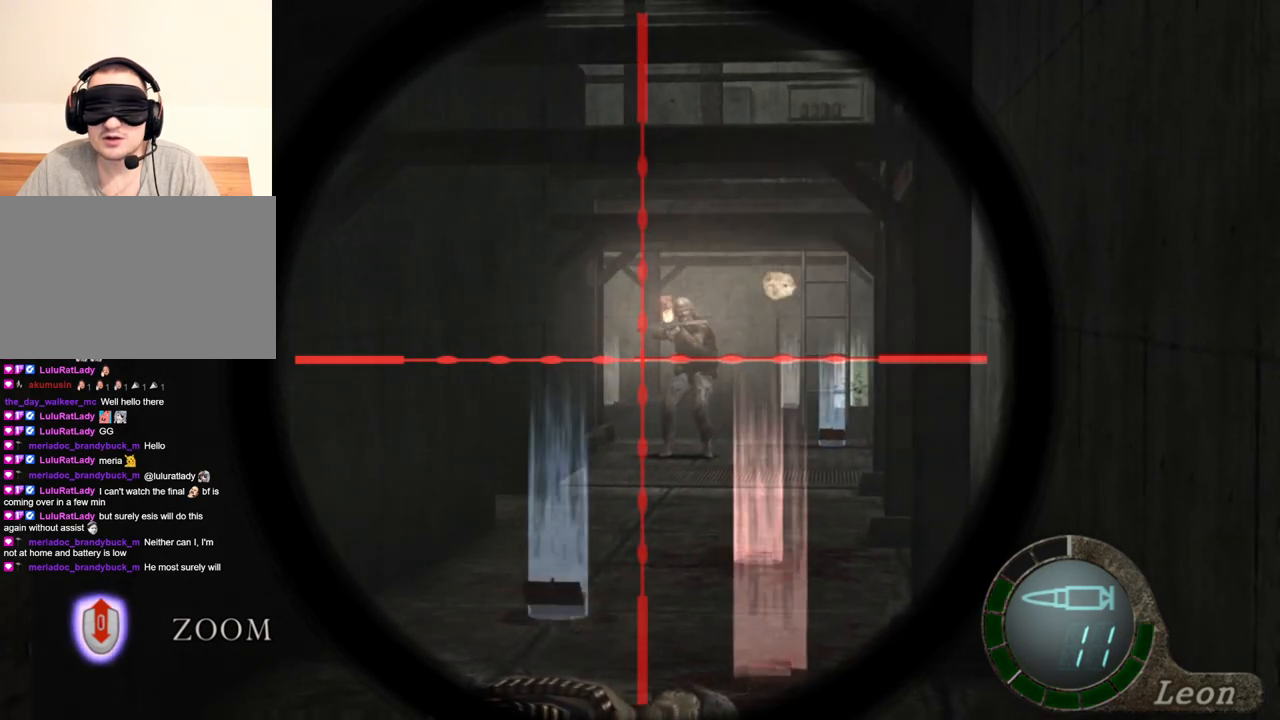
{"keys": [], "mouse": ["right"], "events": [[267, "tab", "down"], [434, "tab", "up"]]}
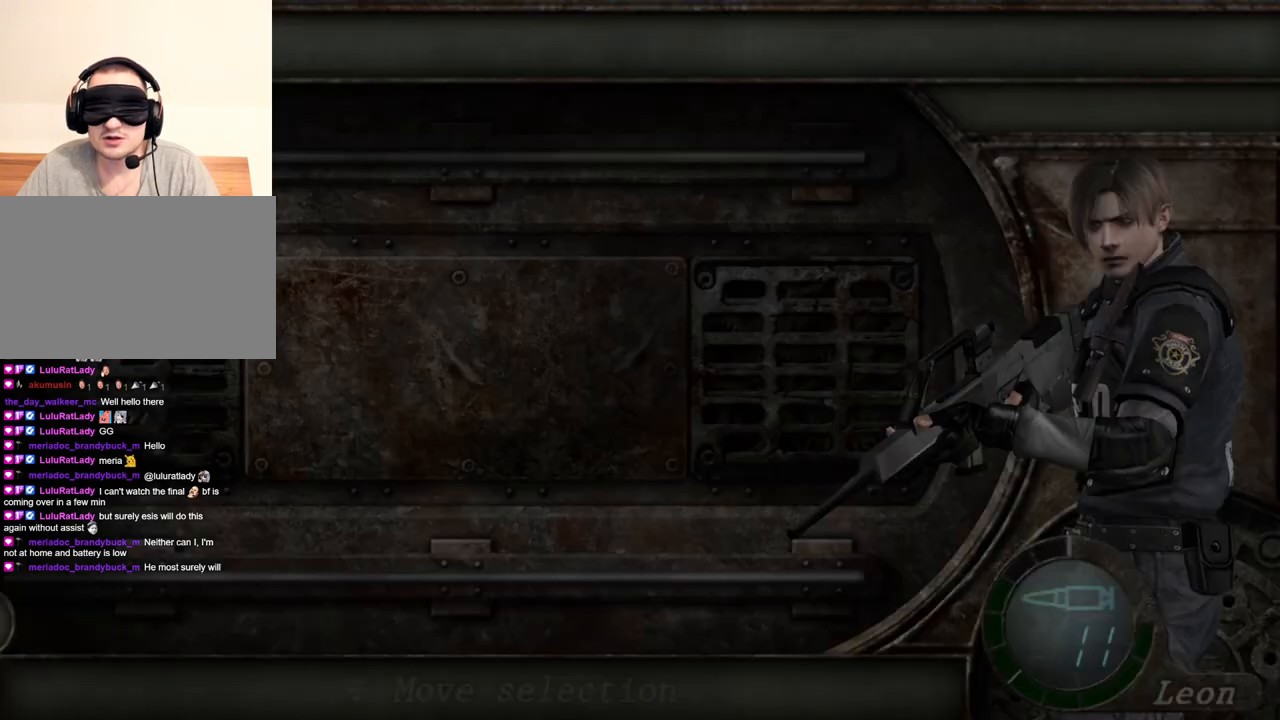
{"keys": ["tab"], "mouse": ["right"], "events": [[501, "tab", "down"]]}
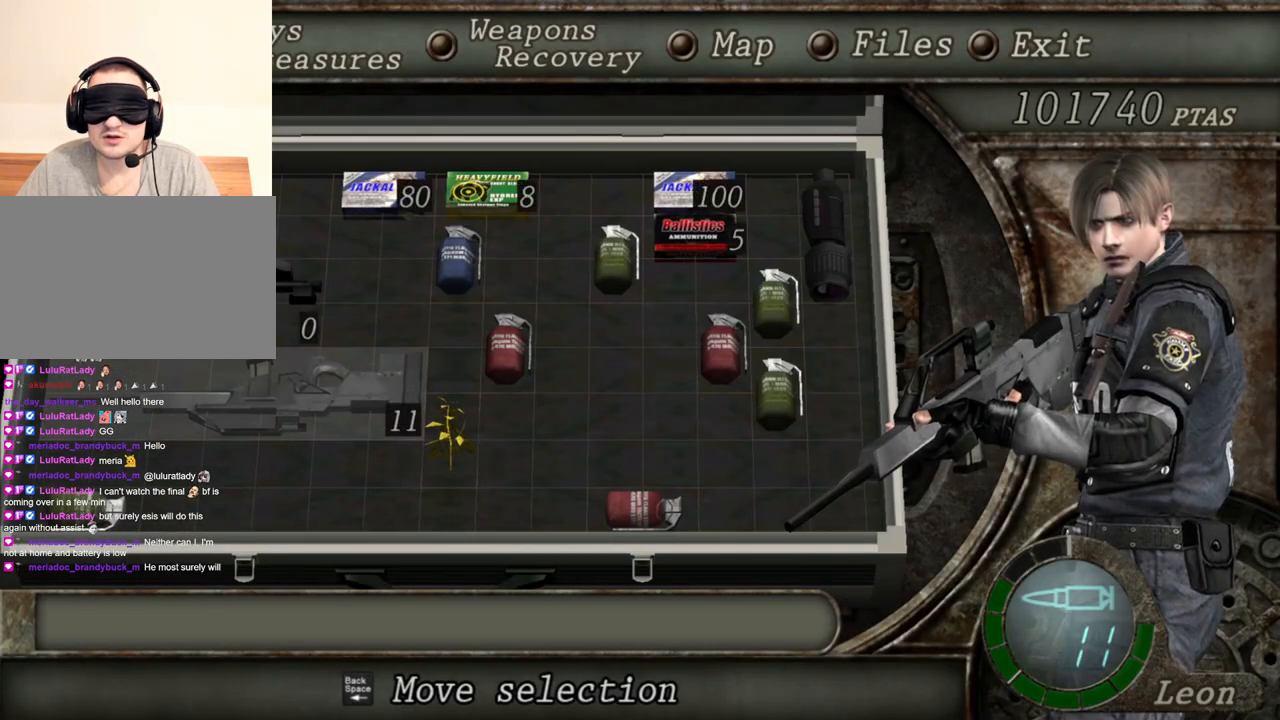
{"keys": [], "mouse": ["right"], "events": [[167, "tab", "up"]]}
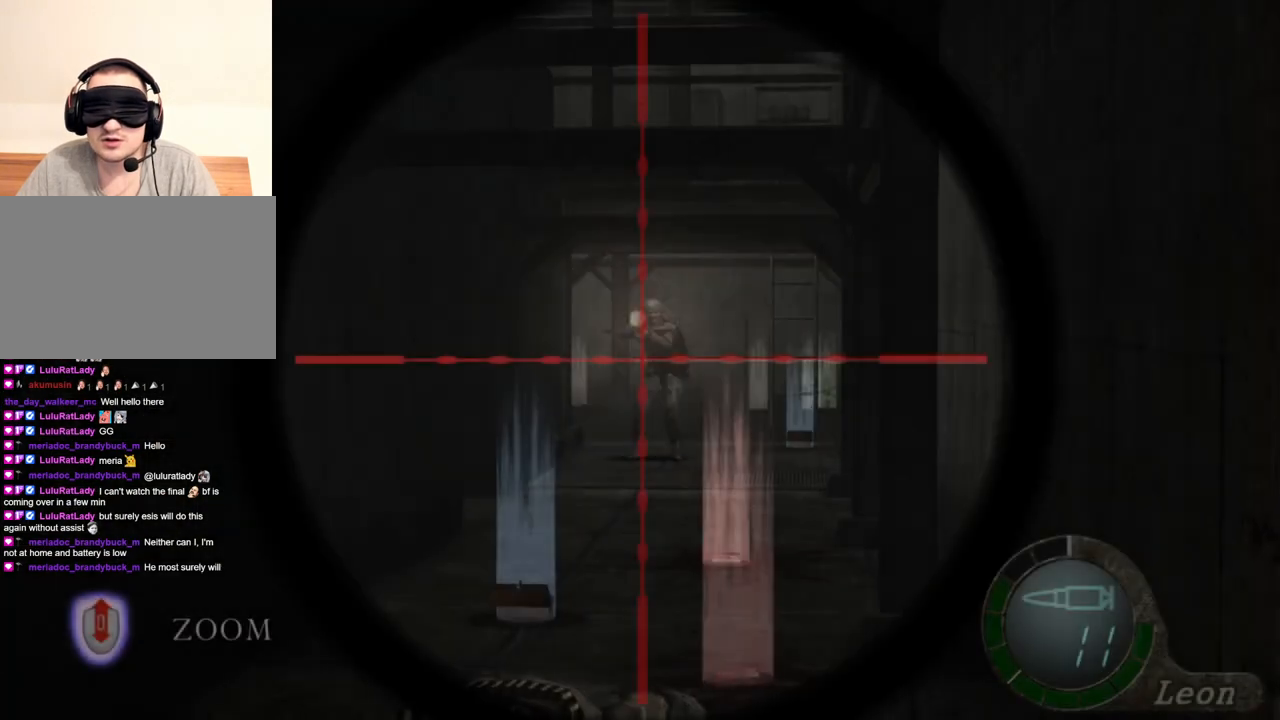
{"keys": [], "mouse": ["right"], "events": [[267, "tab", "down"], [401, "tab", "up"]]}
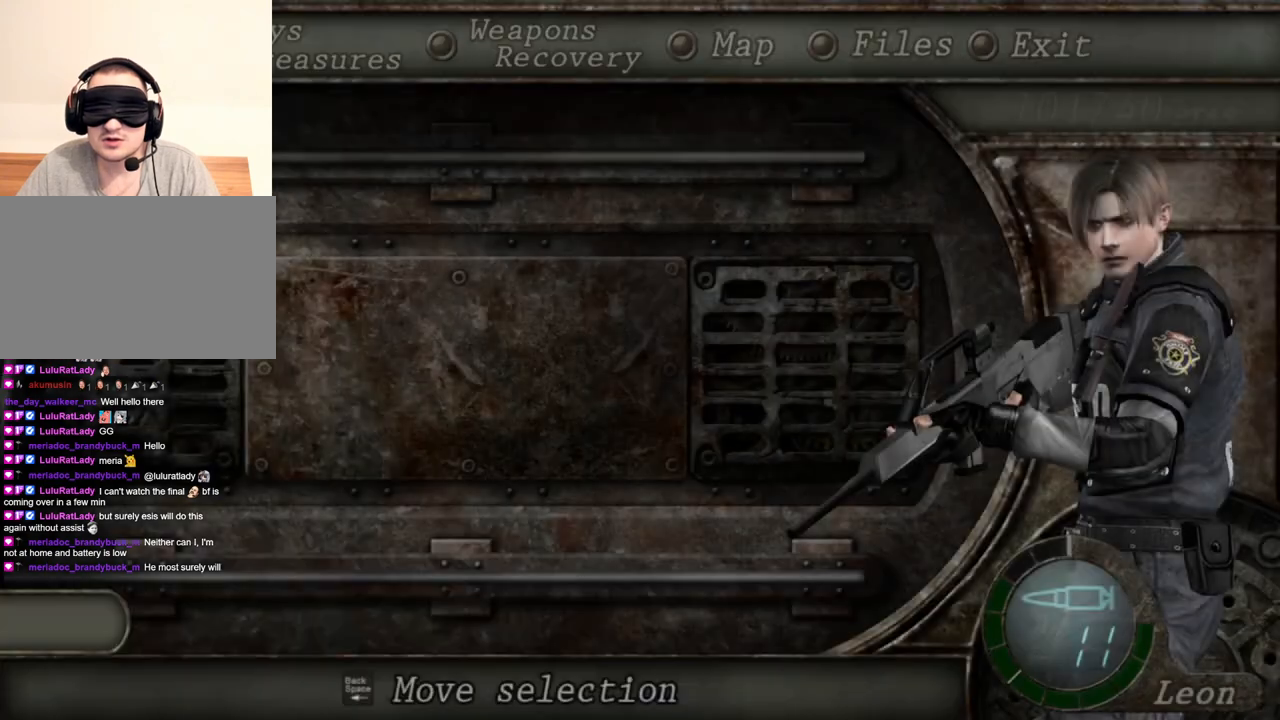
{"keys": [], "mouse": ["right"], "events": []}
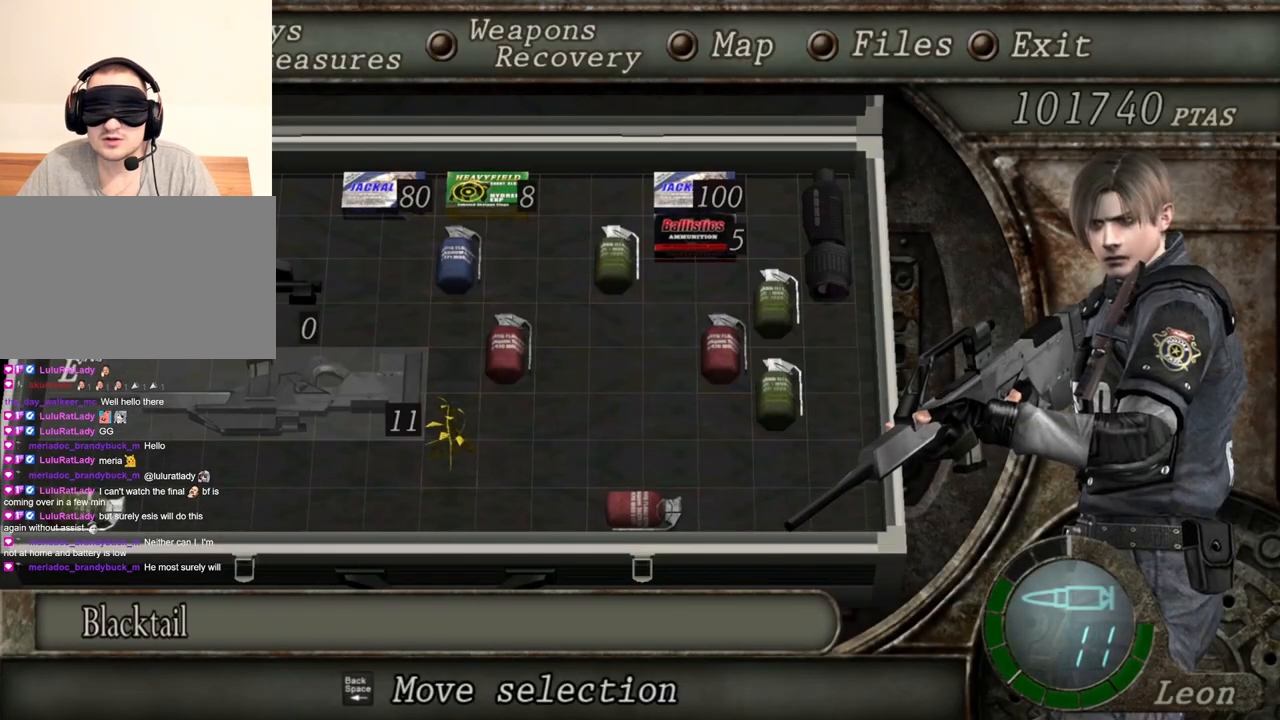
{"keys": [], "mouse": ["right"], "events": []}
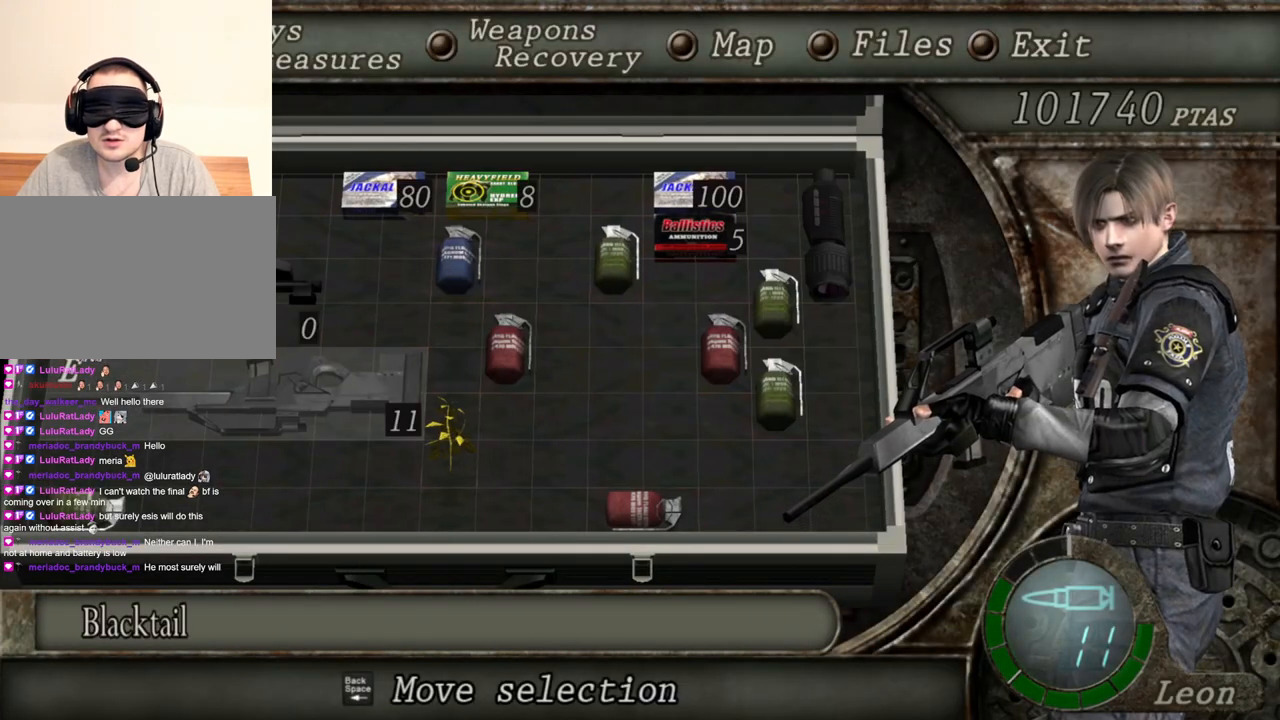
{"keys": [], "mouse": ["right"], "events": []}
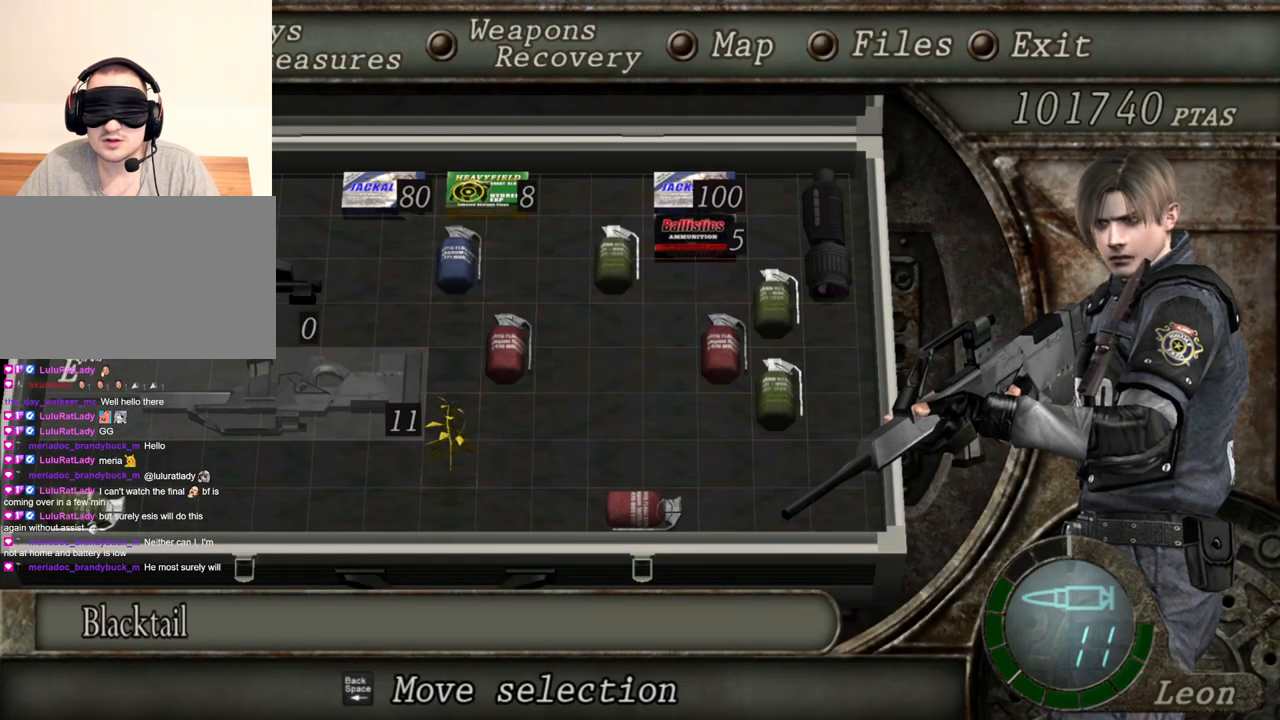
{"keys": [], "mouse": ["right"], "events": []}
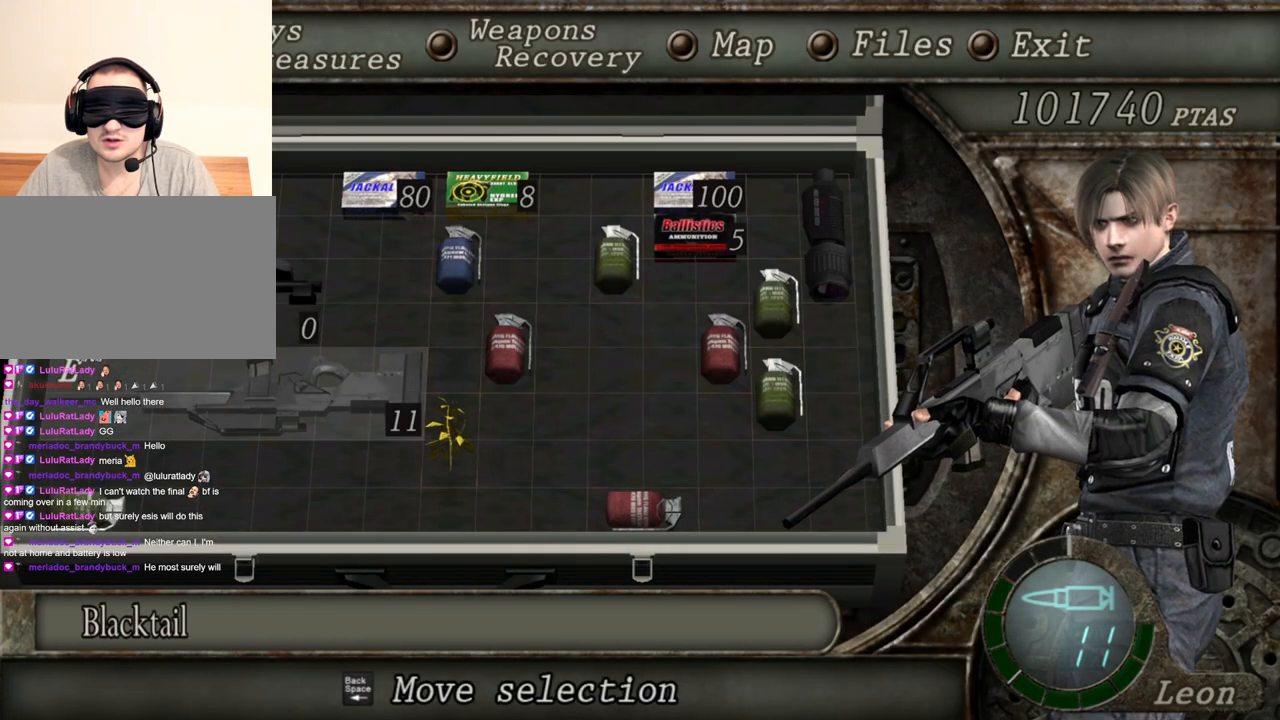
{"keys": ["tab"], "mouse": ["right"], "events": [[400, "tab", "down"]]}
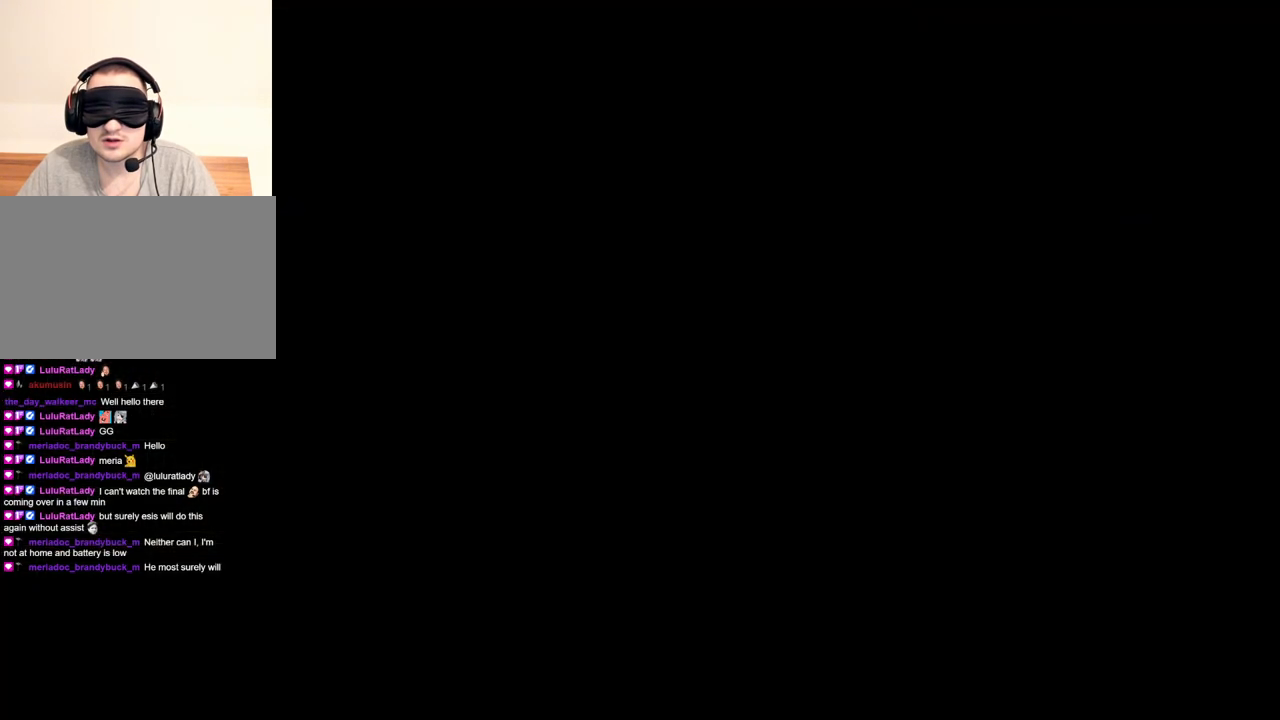
{"keys": [], "mouse": ["right"], "events": [[34, "tab", "up"]]}
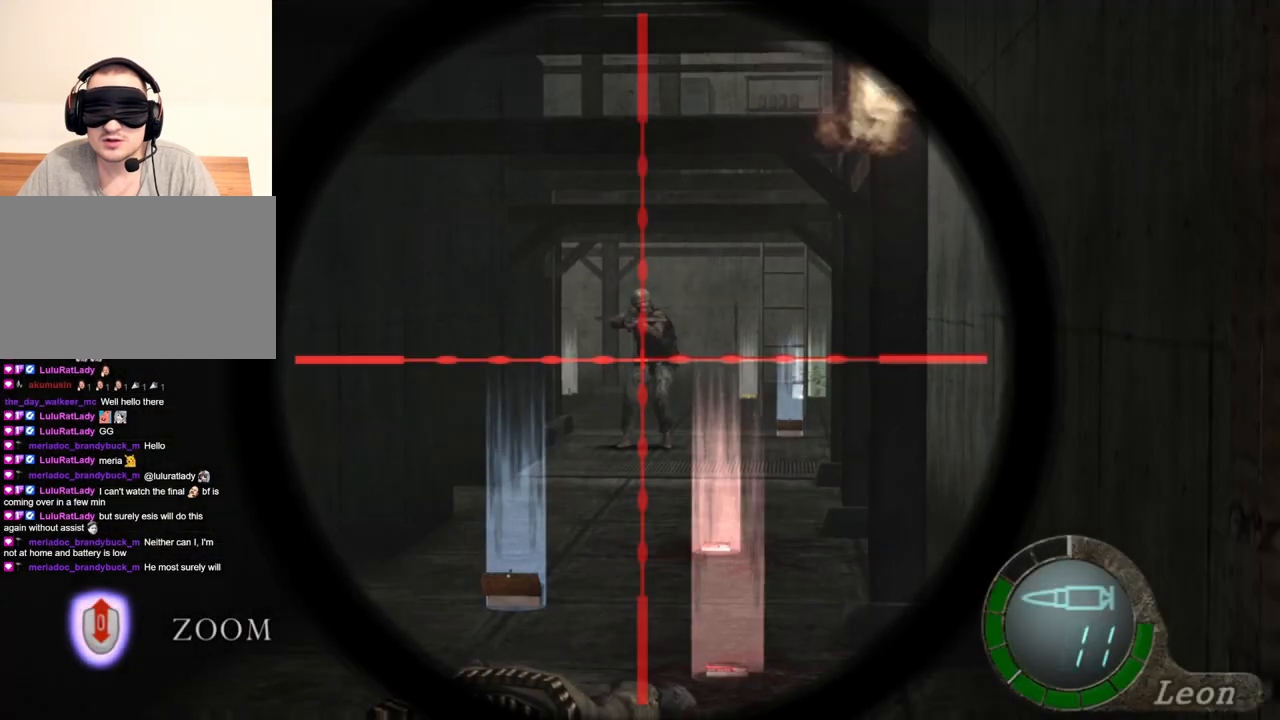
{"keys": [], "mouse": ["right"], "events": [[100, "mouse_left", "down"], [200, "mouse_left", "up"]]}
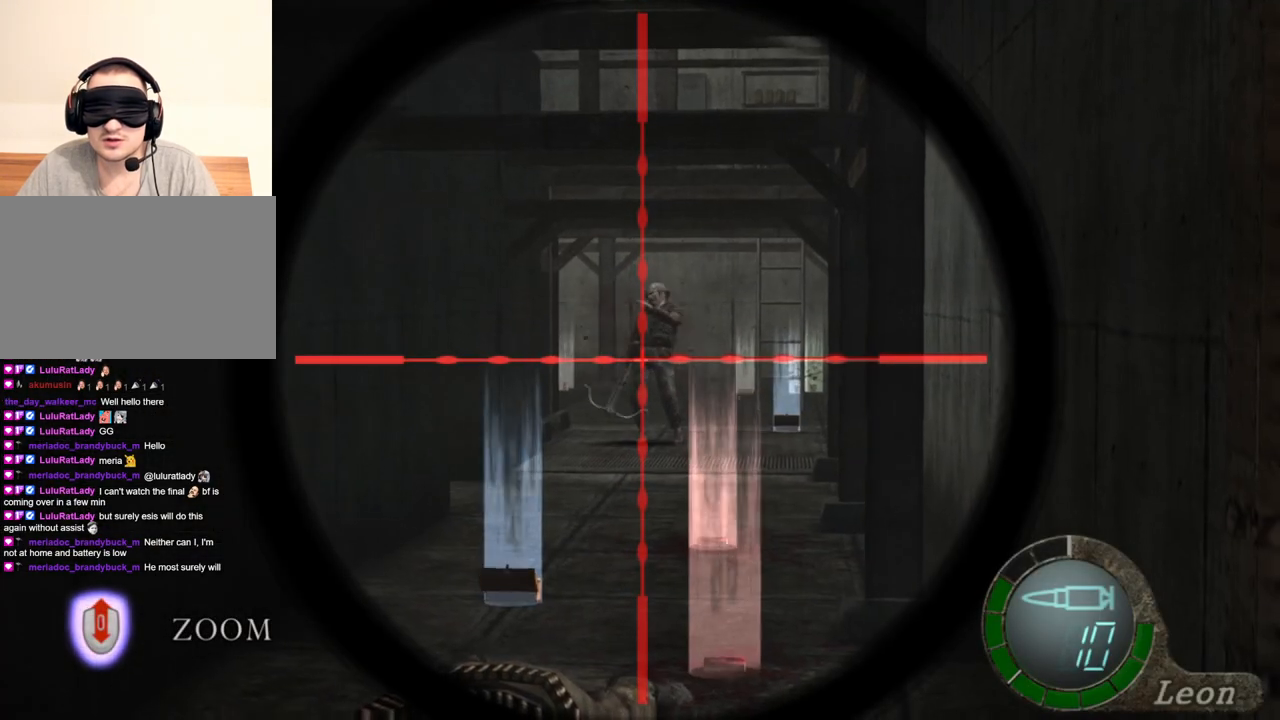
{"keys": [], "mouse": ["right"], "events": []}
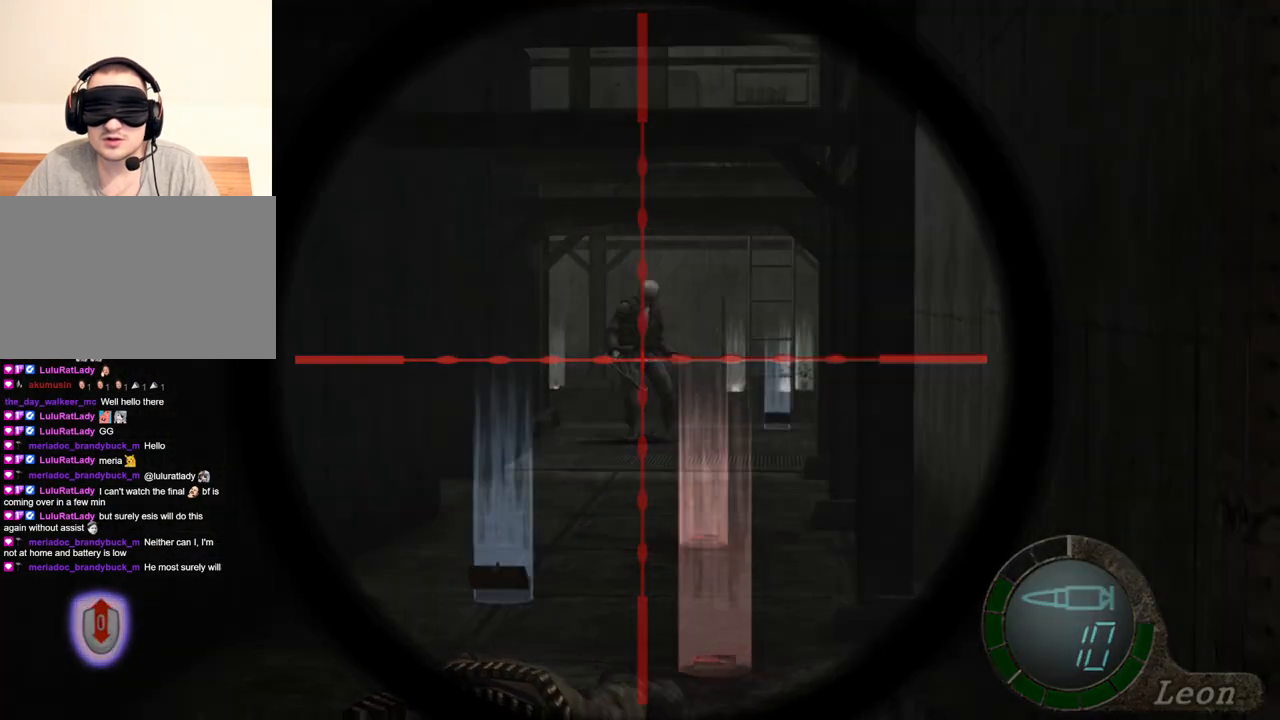
{"keys": [], "mouse": ["right"], "events": [[33, "tab", "down"], [133, "tab", "up"]]}
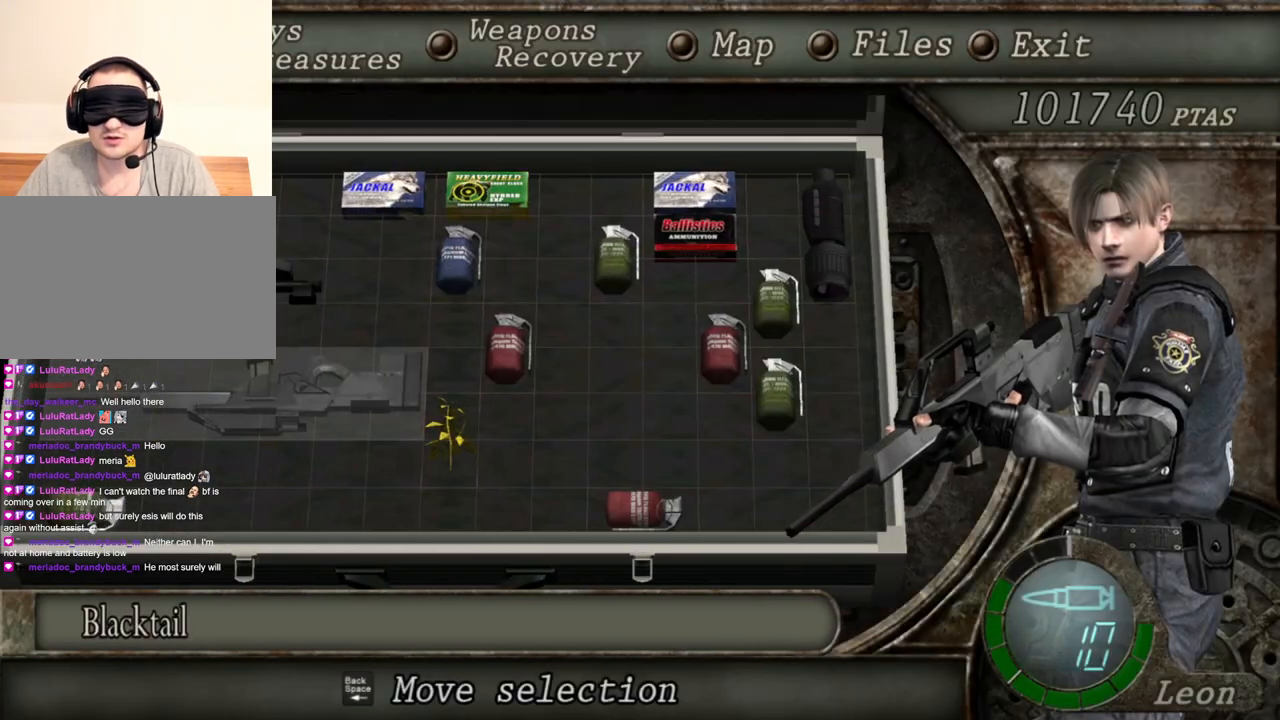
{"keys": [], "mouse": ["right"], "events": []}
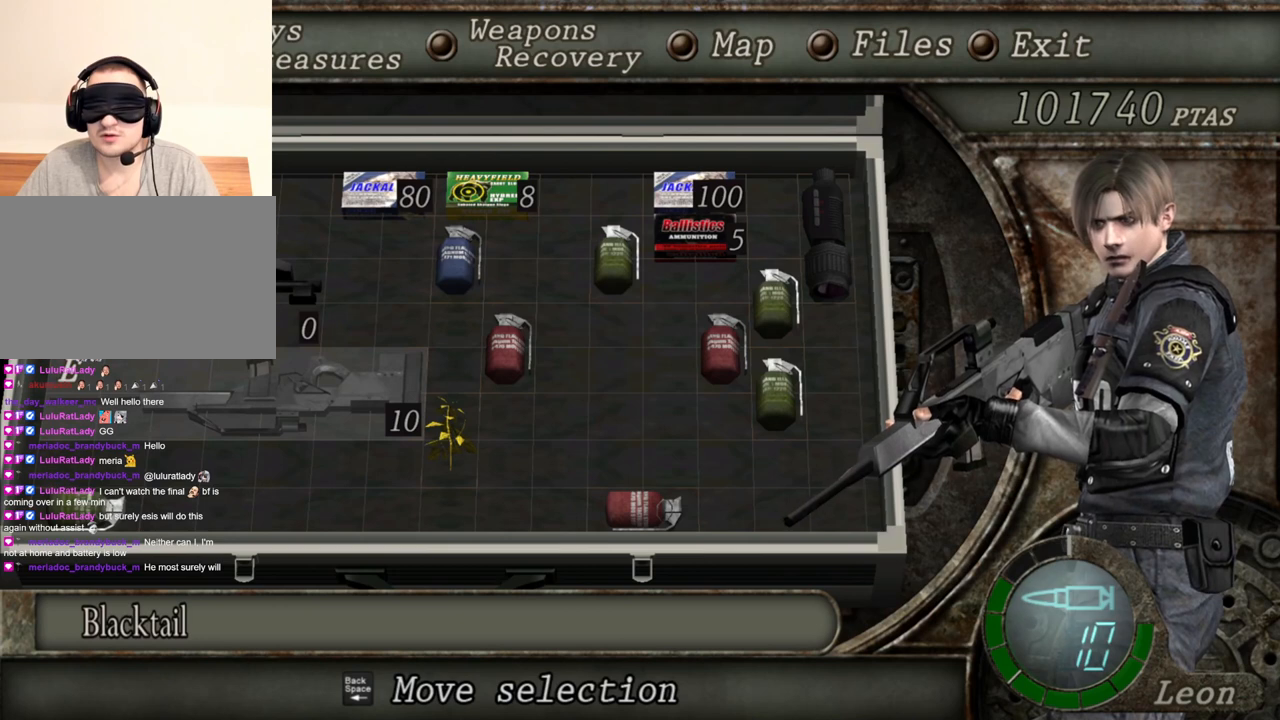
{"keys": [], "mouse": ["right"], "events": []}
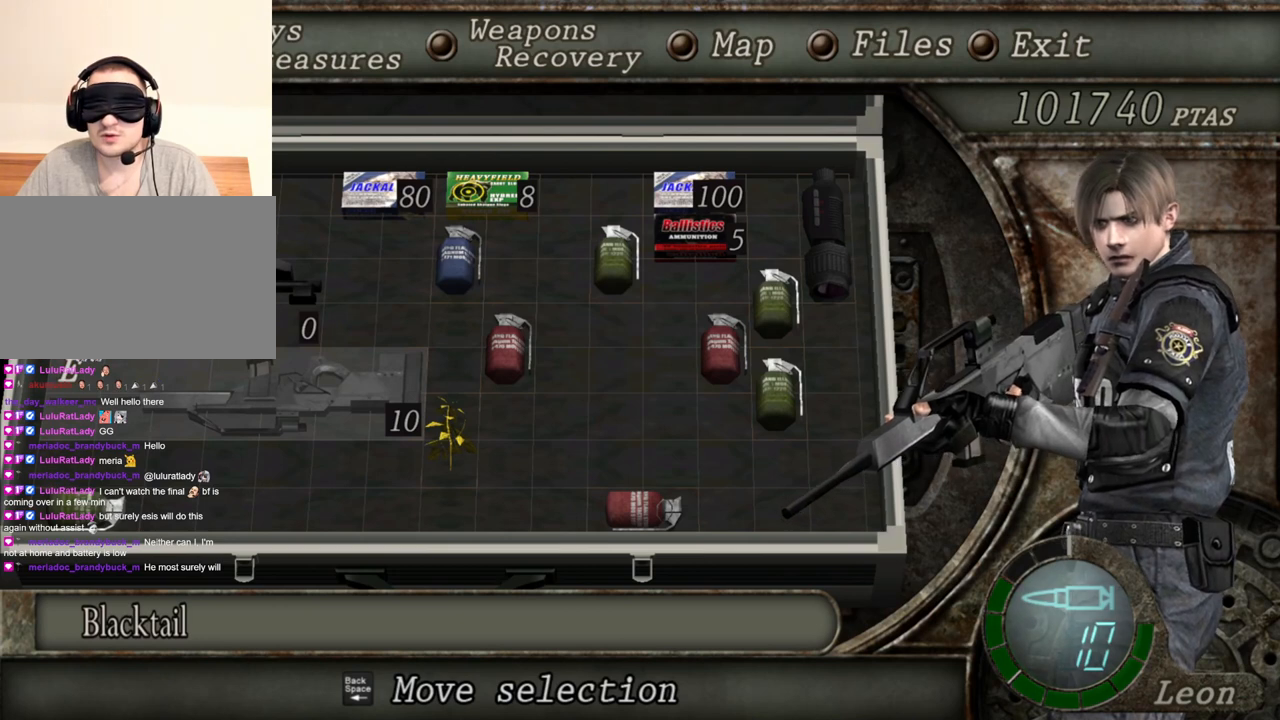
{"keys": [], "mouse": ["right"], "events": []}
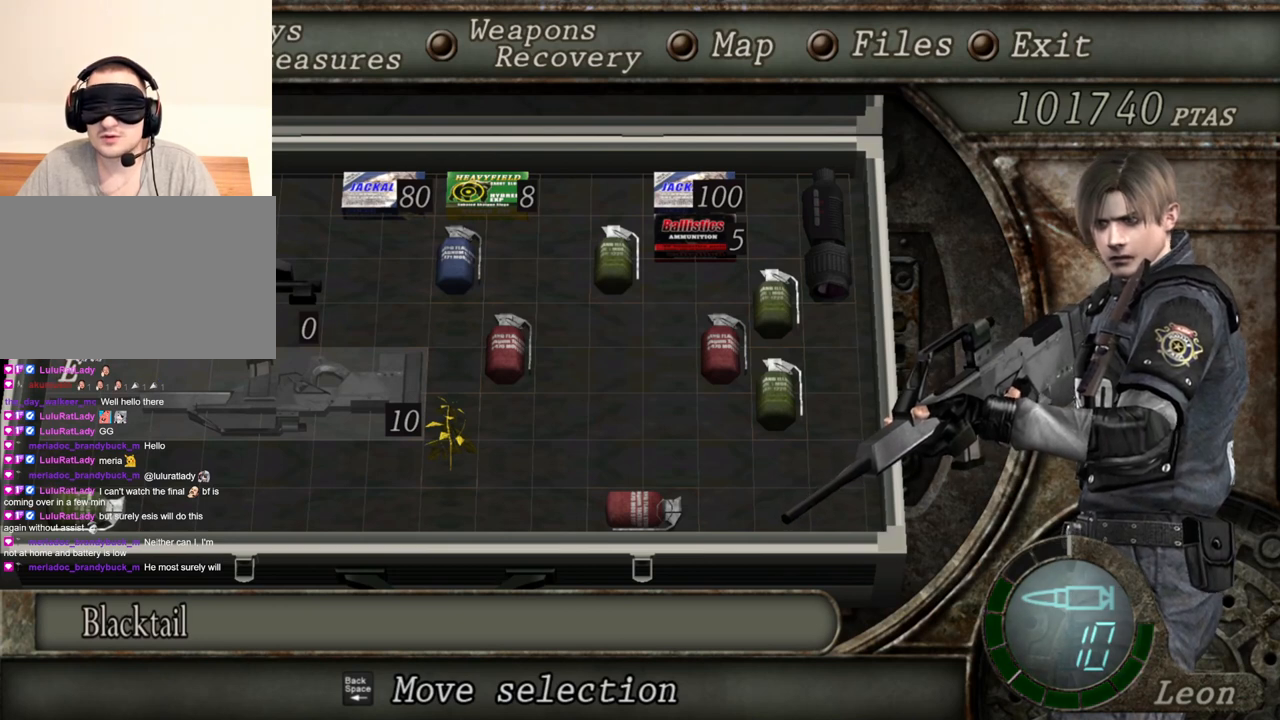
{"keys": [], "mouse": ["right"], "events": []}
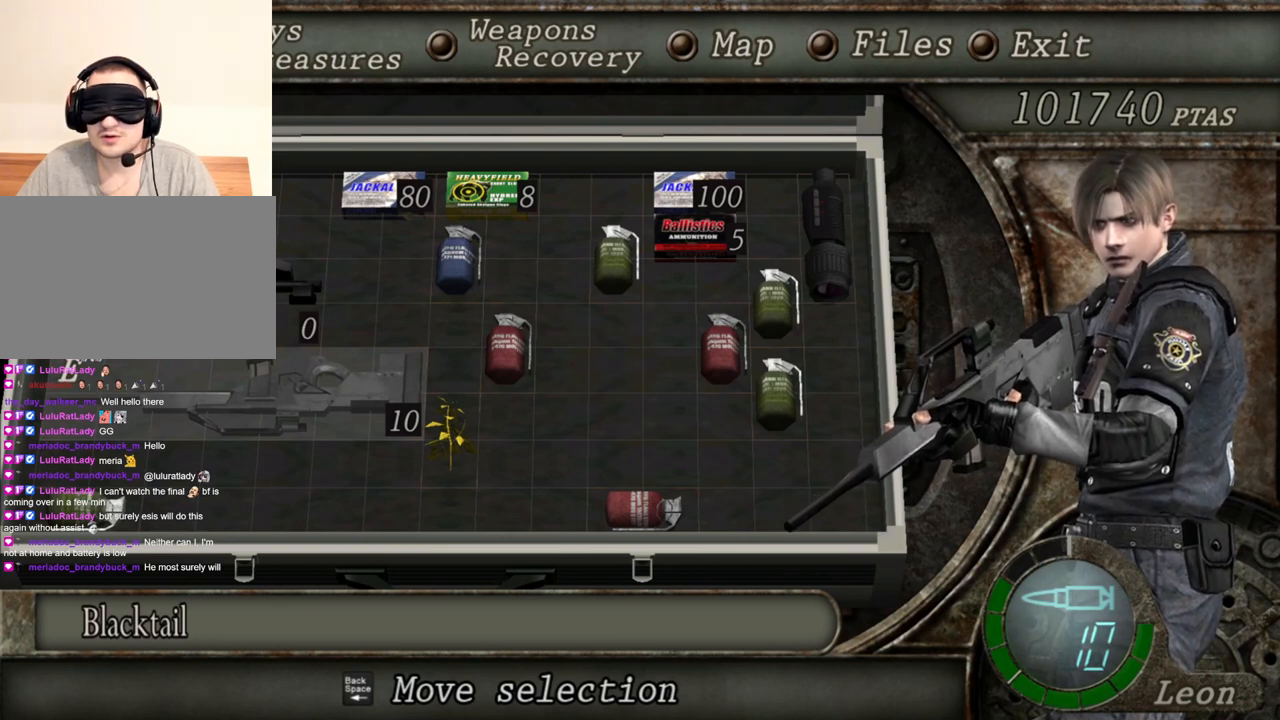
{"keys": [], "mouse": ["right"], "events": []}
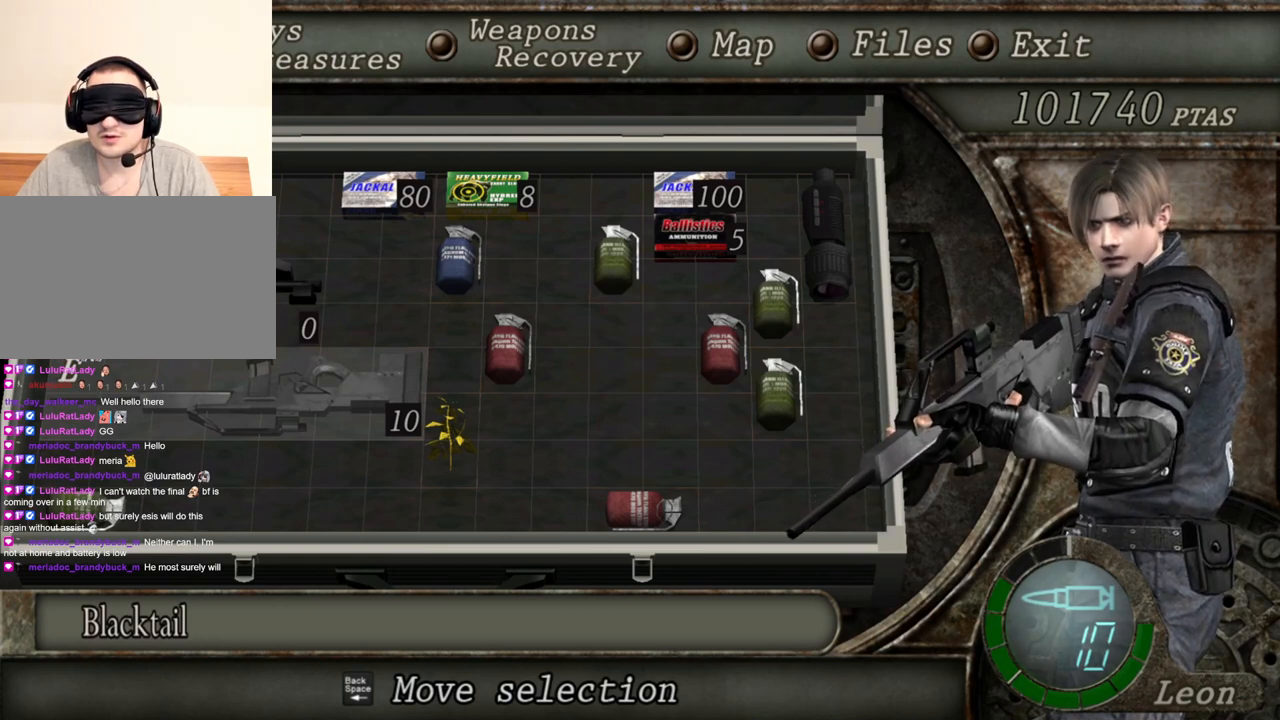
{"keys": [], "mouse": ["right"], "events": []}
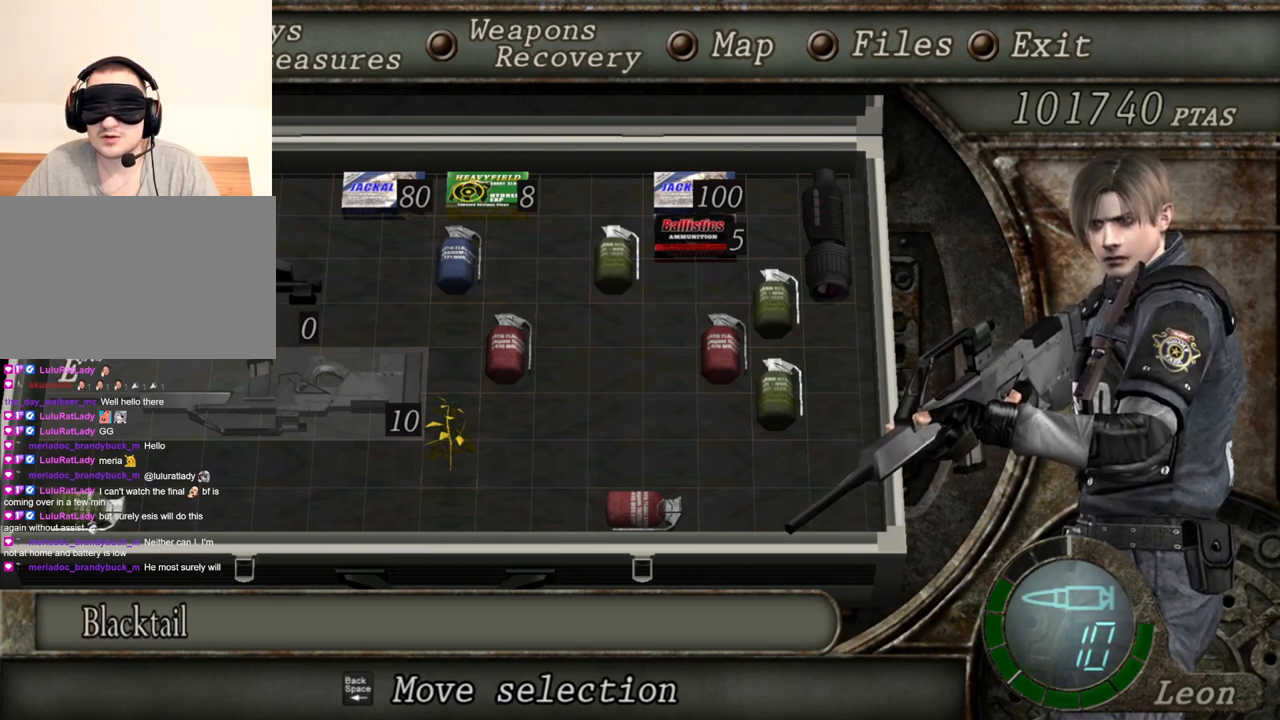
{"keys": [], "mouse": ["right"], "events": []}
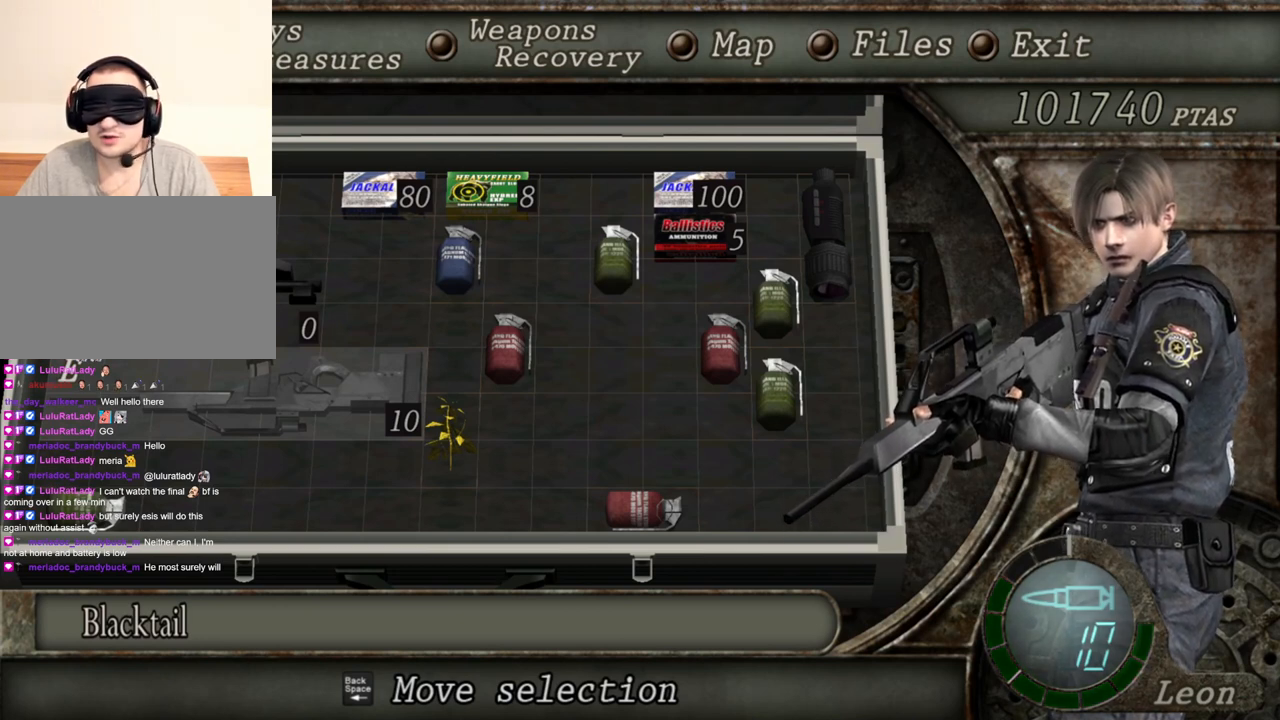
{"keys": [], "mouse": ["right"], "events": []}
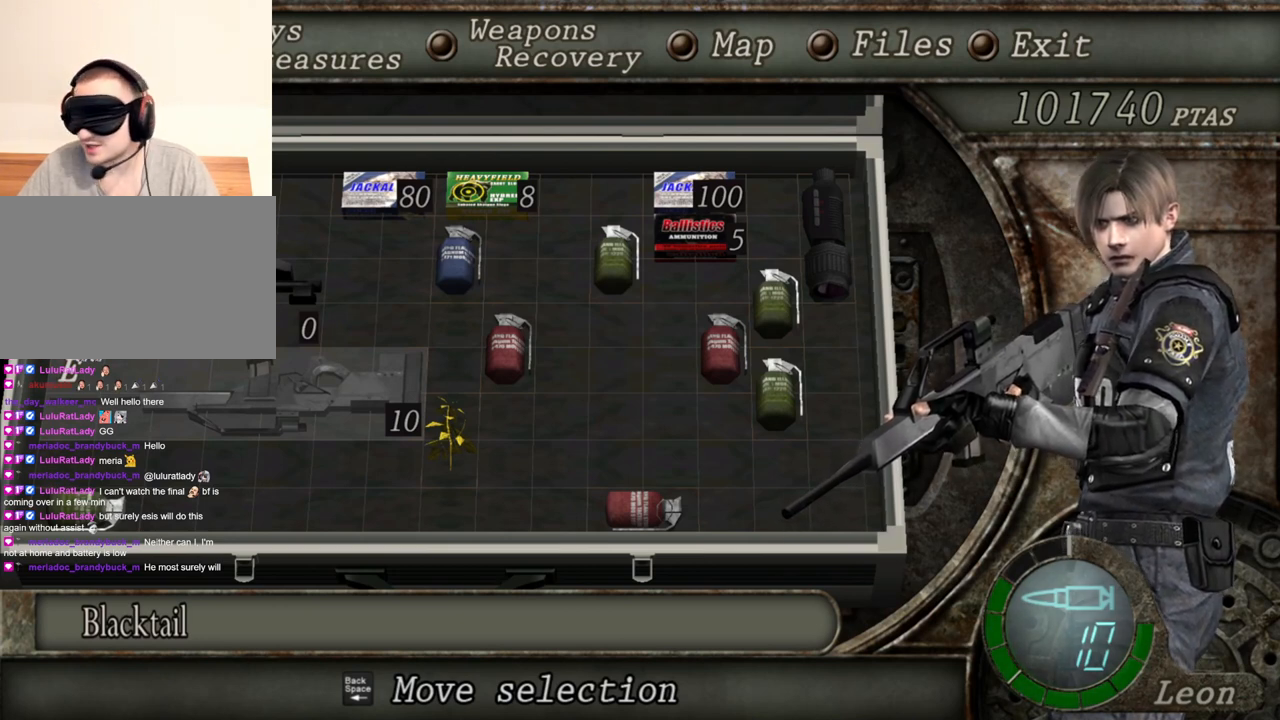
{"keys": [], "mouse": ["right"], "events": []}